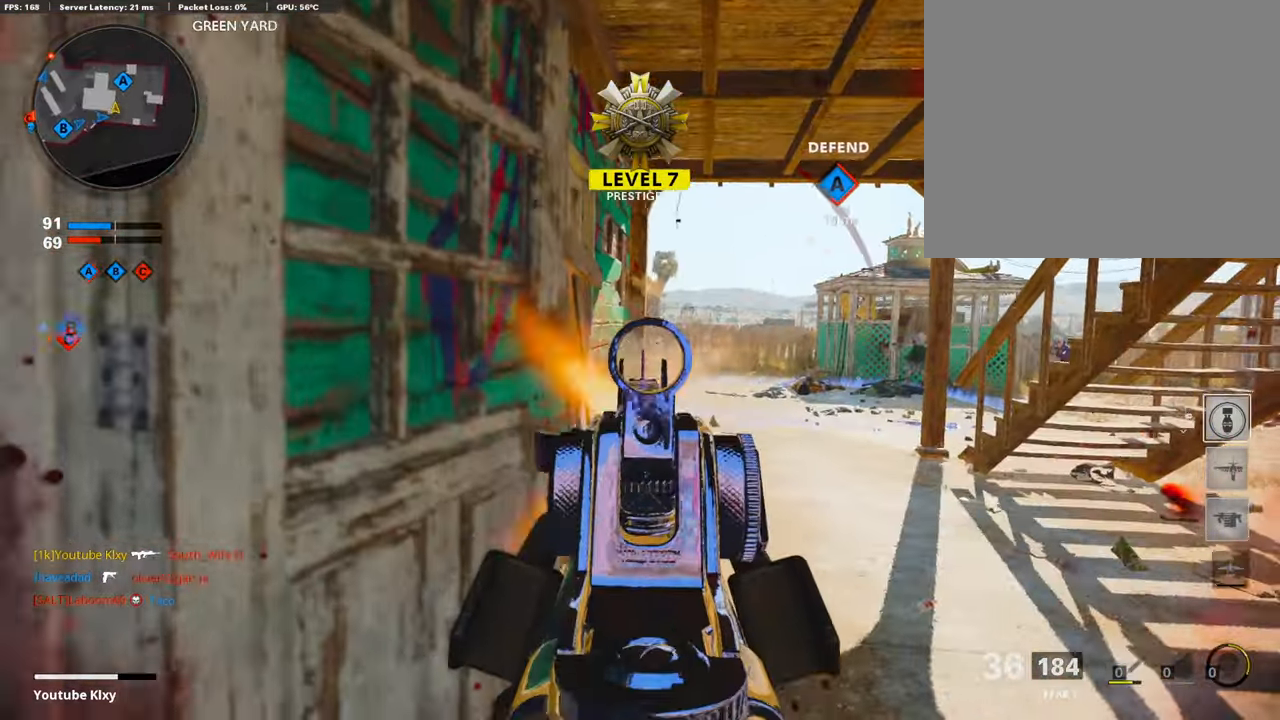
Gameplay with a controller (PlayStation layout); each line is a JSON object with the inputs held at the frame after it. "events" lists button and stick changes between this image and that frame as [ms after this image, input, new state], when the widget could be followed in between.
{"buttons": ["L3"], "left_stick": "up-left", "right_stick": "center", "events": [[118, "left_stick", "left"], [118, "right_stick", "center"], [202, "L1", "up"], [202, "R1", "up"], [253, "TRIANGLE", "down"], [354, "TRIANGLE", "up"], [388, "left_stick", "up-left"], [455, "L3", "down"]]}
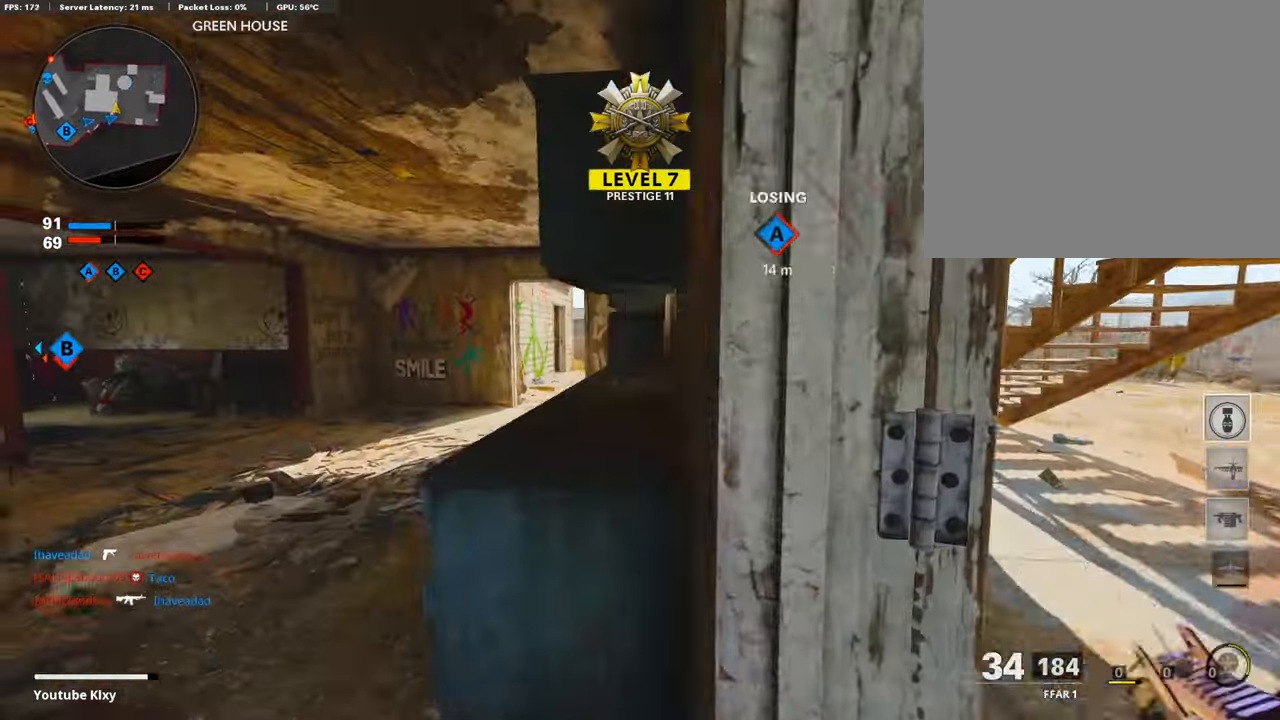
{"buttons": ["R3"], "left_stick": "up-right", "right_stick": "center", "events": [[354, "L3", "up"], [421, "R3", "down"], [472, "left_stick", "up-right"]]}
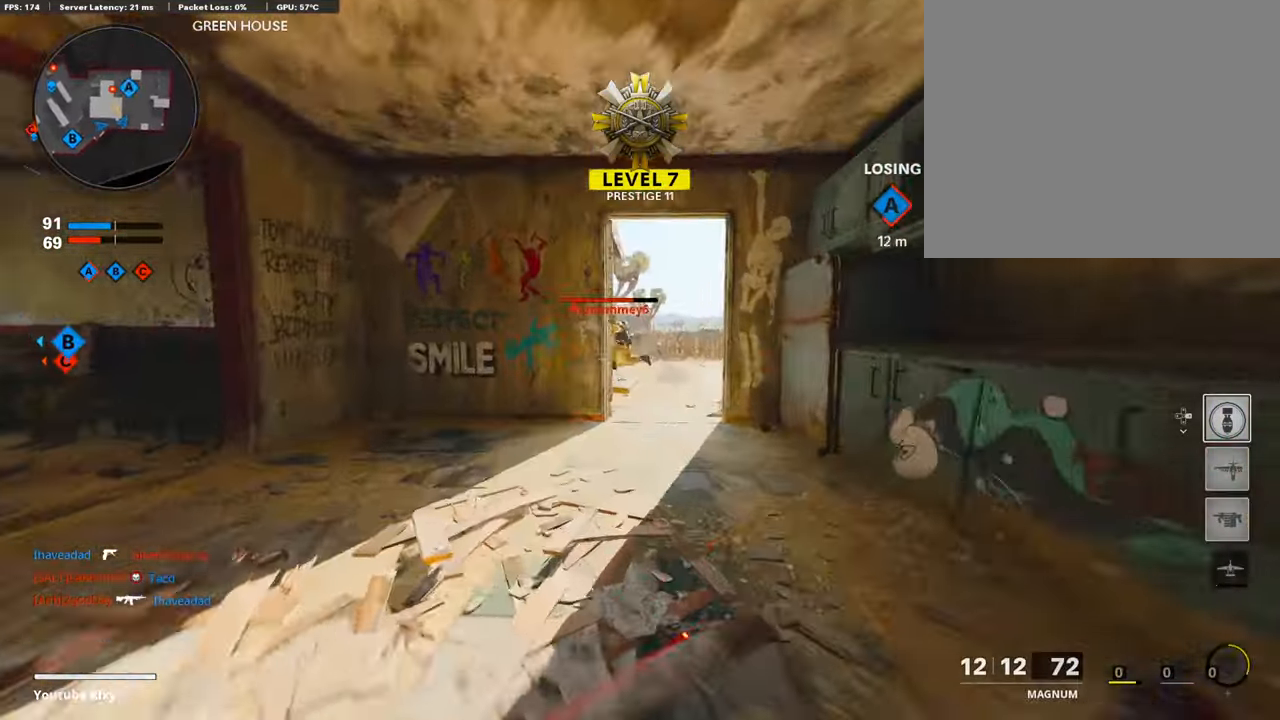
{"buttons": [], "left_stick": "center", "right_stick": "right", "events": [[33, "R3", "up"], [50, "right_stick", "up"], [101, "right_stick", "center"], [168, "right_stick", "right"], [286, "left_stick", "up-left"], [320, "right_stick", "center"], [353, "left_stick", "left"], [437, "right_stick", "right"], [471, "left_stick", "center"]]}
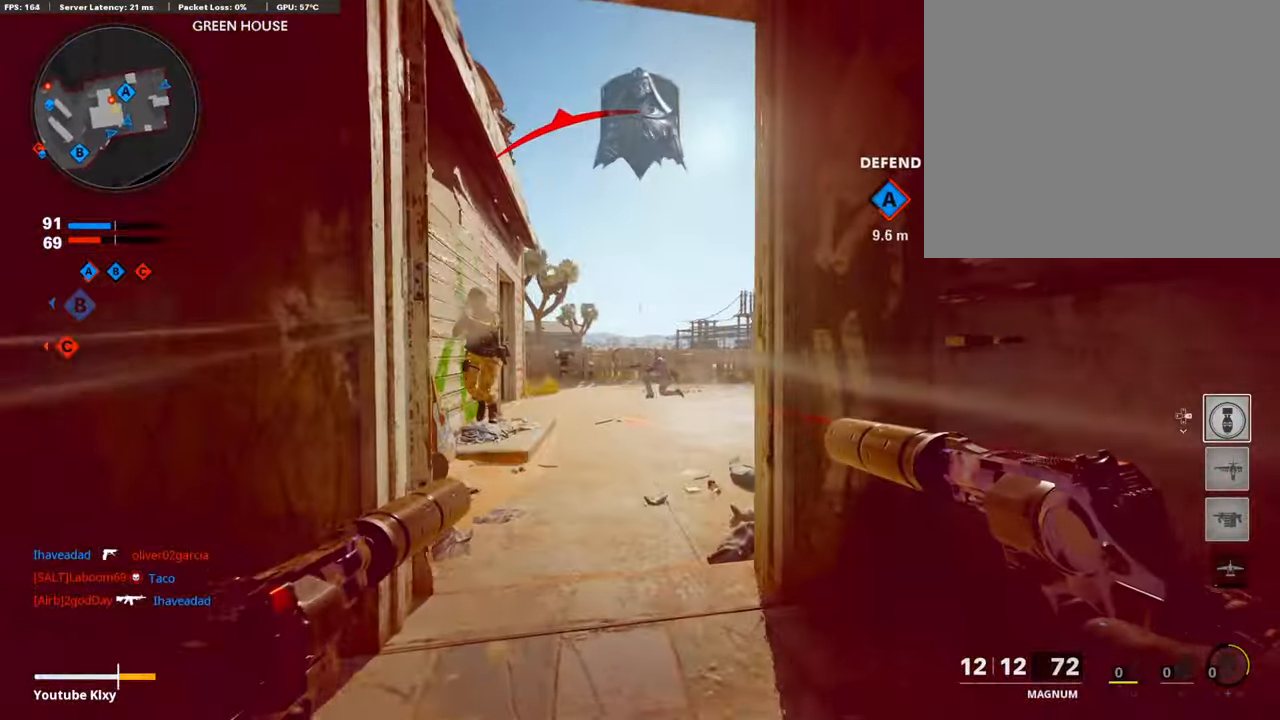
{"buttons": [], "left_stick": "right", "right_stick": "right", "events": [[17, "left_stick", "right"], [84, "right_stick", "down"], [101, "R1", "down"], [134, "L1", "down"], [134, "left_stick", "down"], [134, "right_stick", "down-left"], [185, "left_stick", "down-left"], [252, "R1", "up"], [269, "L1", "up"], [337, "L1", "down"], [337, "R1", "down"], [387, "right_stick", "center"], [438, "right_stick", "right"], [454, "L1", "up"], [488, "R1", "up"], [488, "left_stick", "right"]]}
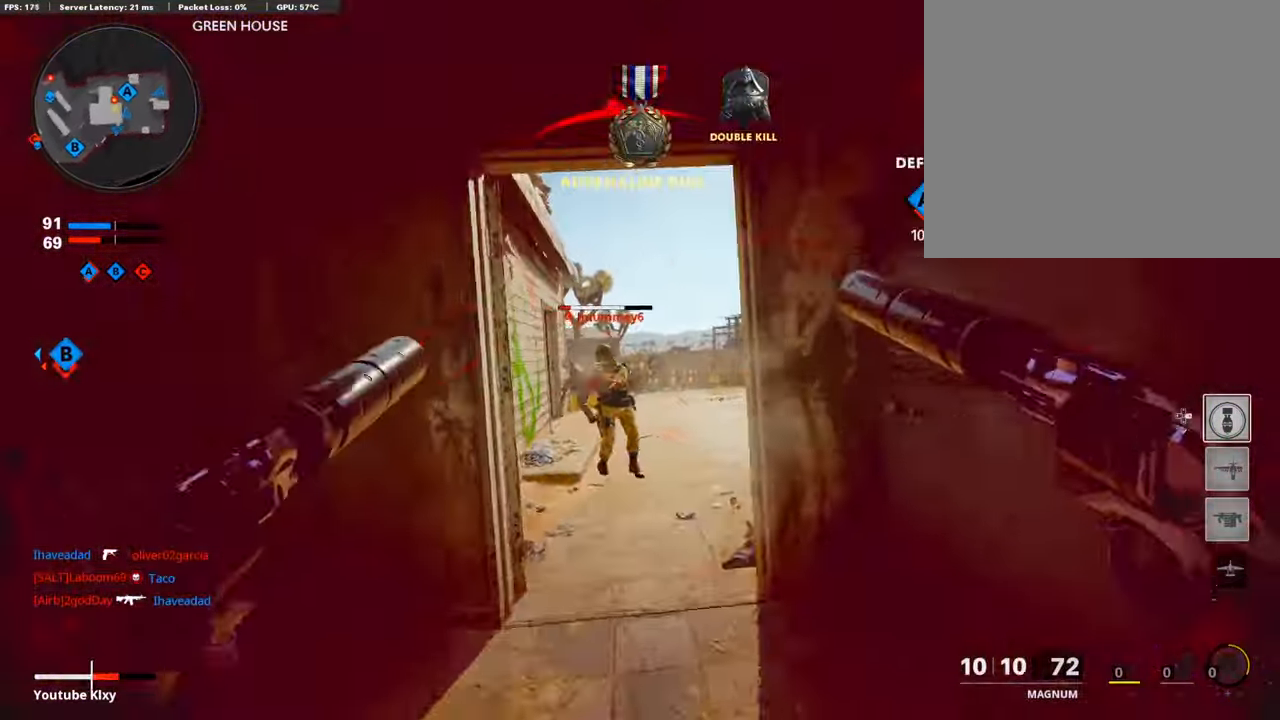
{"buttons": ["L1", "R1"], "left_stick": "down-left", "right_stick": "center", "events": [[17, "L1", "down"], [34, "R1", "down"], [34, "right_stick", "center"], [50, "left_stick", "down-right"], [101, "right_stick", "left"], [135, "L1", "up"], [168, "R1", "up"], [202, "L1", "down"], [252, "R1", "down"], [252, "left_stick", "down-left"], [269, "right_stick", "right"], [337, "L1", "up"], [387, "R1", "up"], [421, "right_stick", "center"], [438, "L1", "down"], [488, "R1", "down"]]}
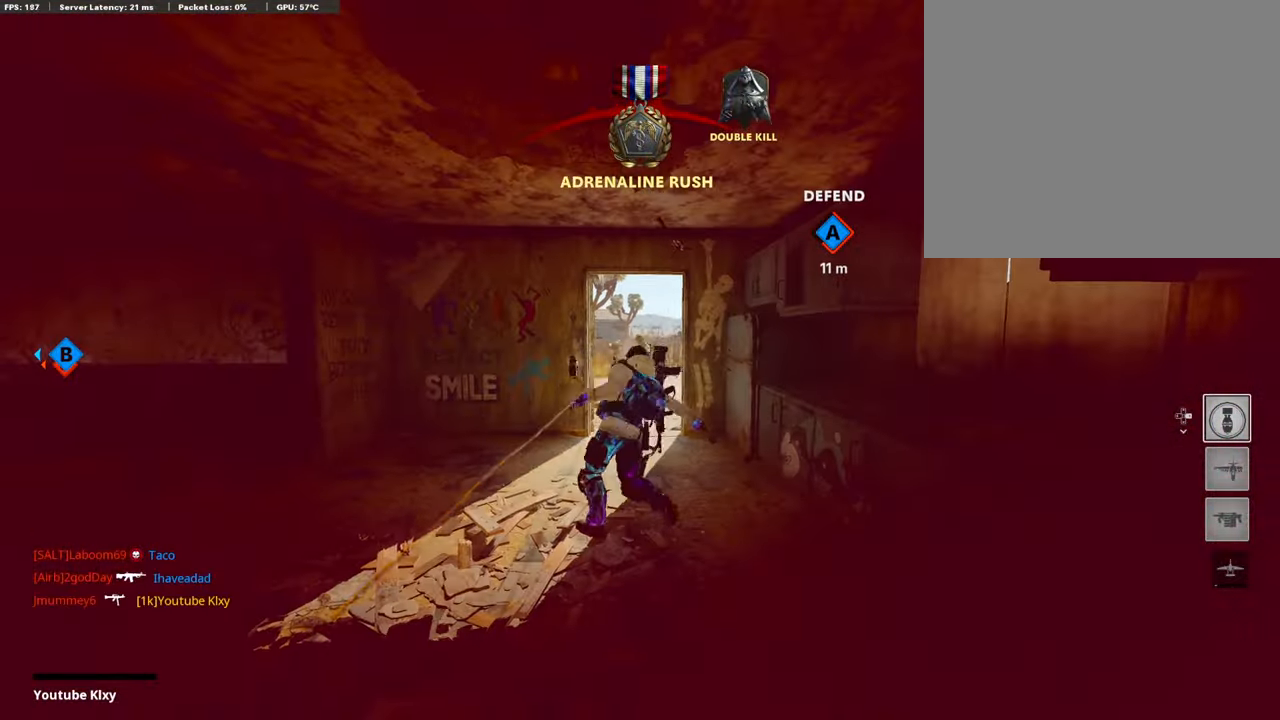
{"buttons": [], "left_stick": "center", "right_stick": "center", "events": [[34, "L1", "up"], [50, "R1", "up"], [67, "left_stick", "center"]]}
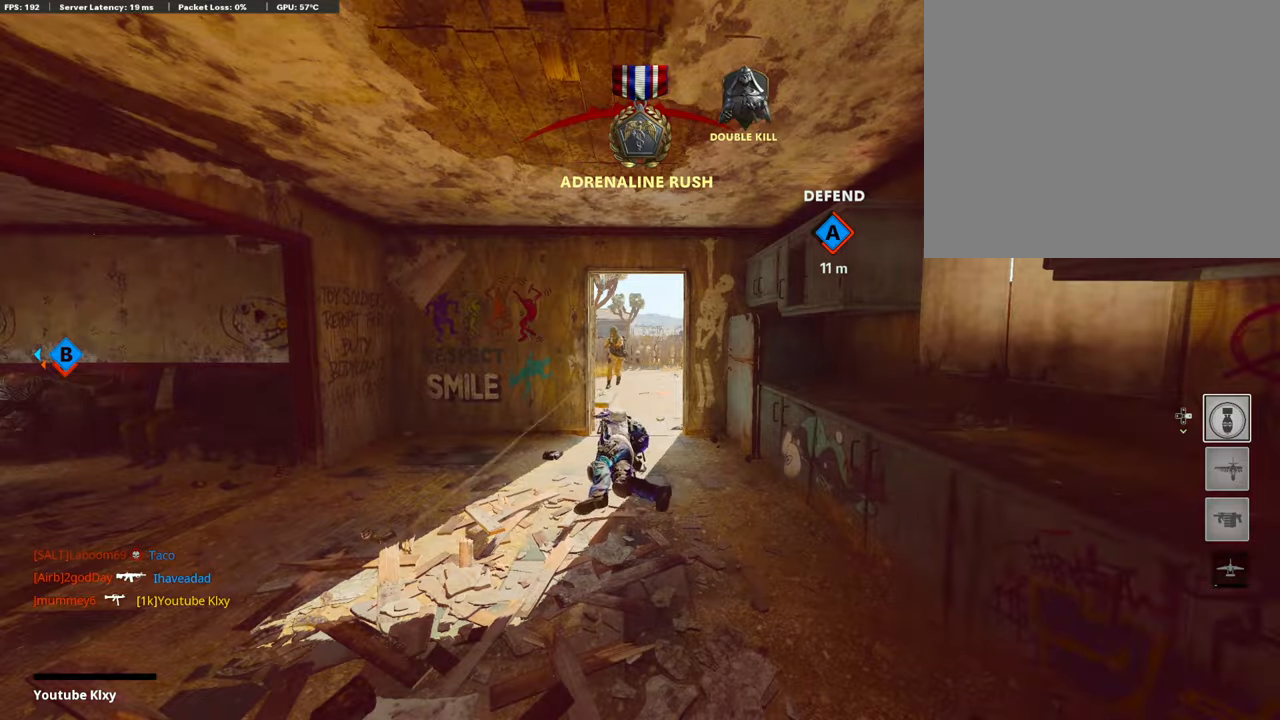
{"buttons": ["SELECT"], "left_stick": "center", "right_stick": "center", "events": [[168, "SELECT", "down"], [303, "SELECT", "up"], [404, "SELECT", "down"]]}
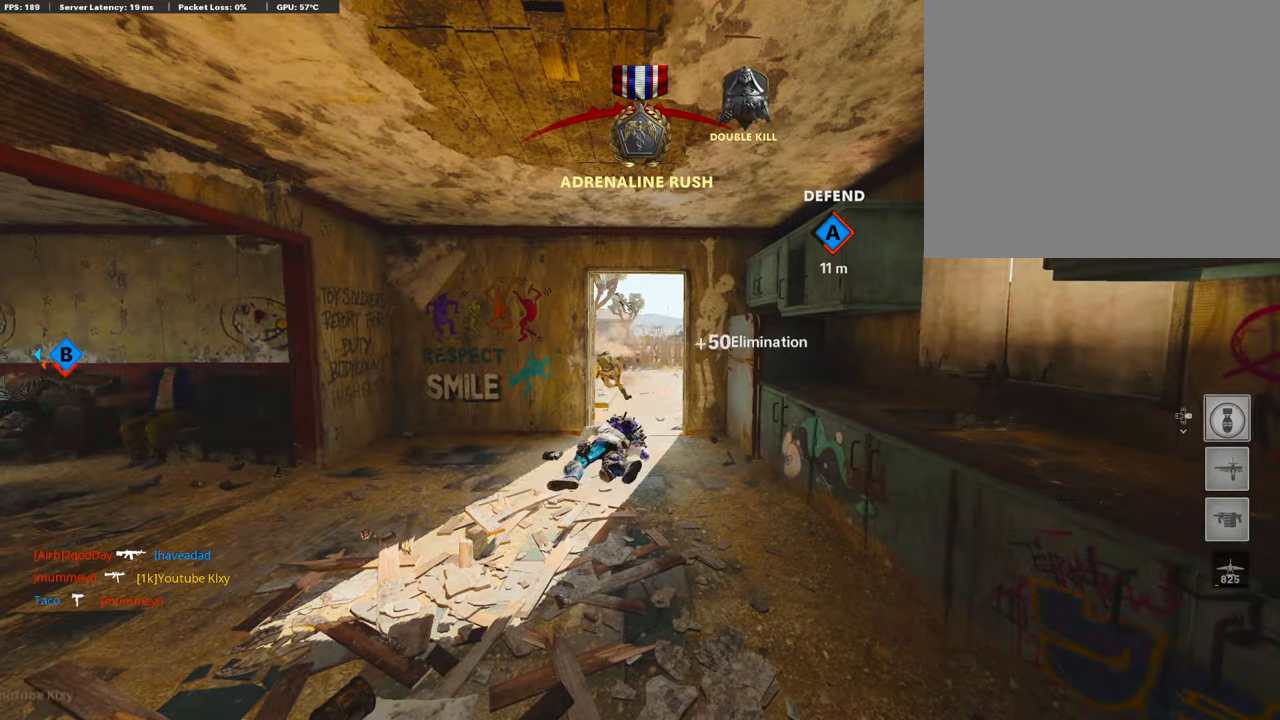
{"buttons": [], "left_stick": "center", "right_stick": "center", "events": [[17, "SELECT", "up"]]}
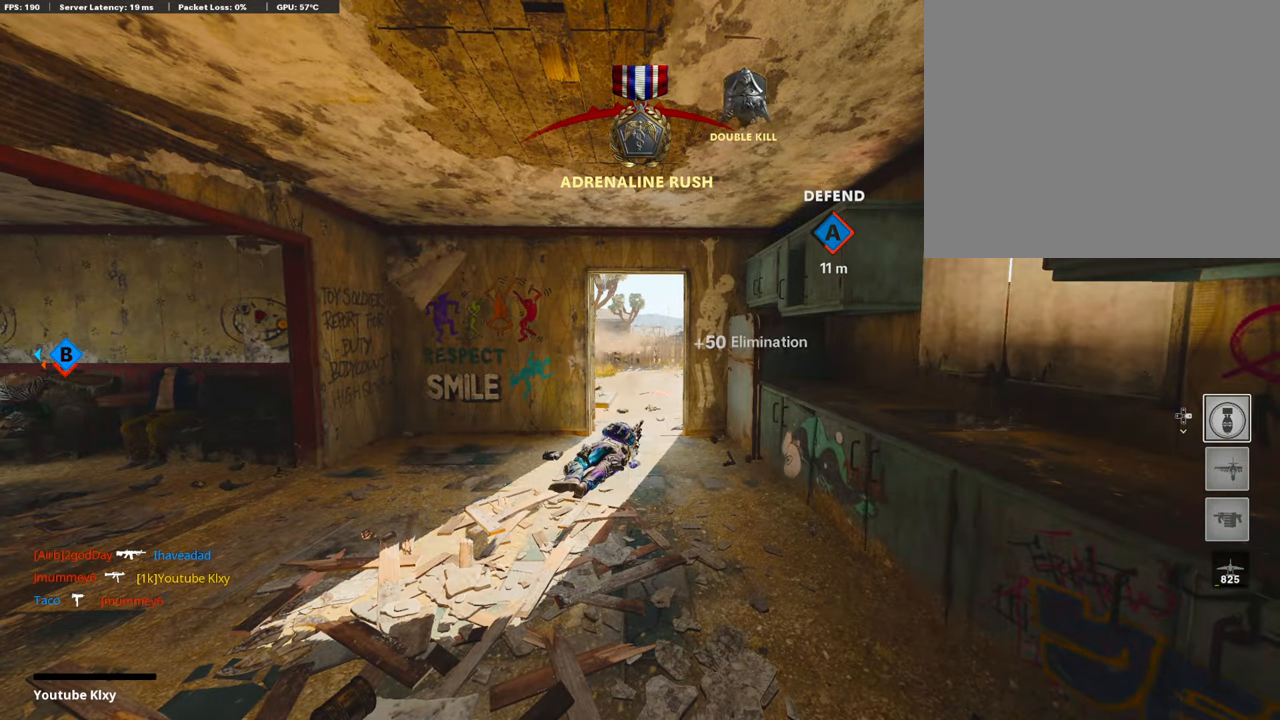
{"buttons": [], "left_stick": "up", "right_stick": "center", "events": [[34, "SQUARE", "down"], [135, "CROSS", "down"], [185, "CROSS", "up"], [219, "SQUARE", "up"], [286, "left_stick", "up"], [320, "SQUARE", "down"], [337, "CROSS", "down"], [404, "SQUARE", "up"], [421, "CROSS", "up"]]}
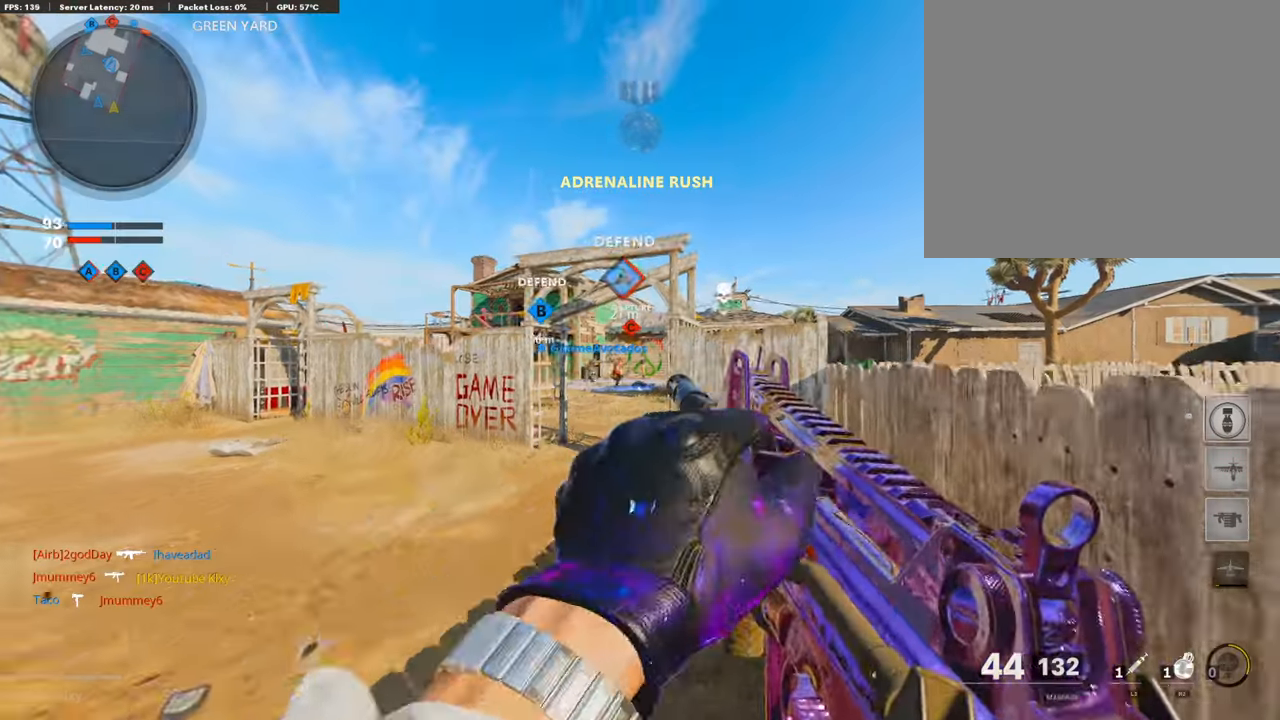
{"buttons": ["TRIANGLE", "L3"], "left_stick": "up", "right_stick": "center", "events": [[34, "CROSS", "down"], [68, "SQUARE", "down"], [101, "L3", "down"], [135, "CROSS", "up"], [135, "SQUARE", "up"], [270, "L3", "up"], [337, "TRIANGLE", "down"], [438, "TRIANGLE", "up"], [472, "L3", "down"], [489, "TRIANGLE", "down"]]}
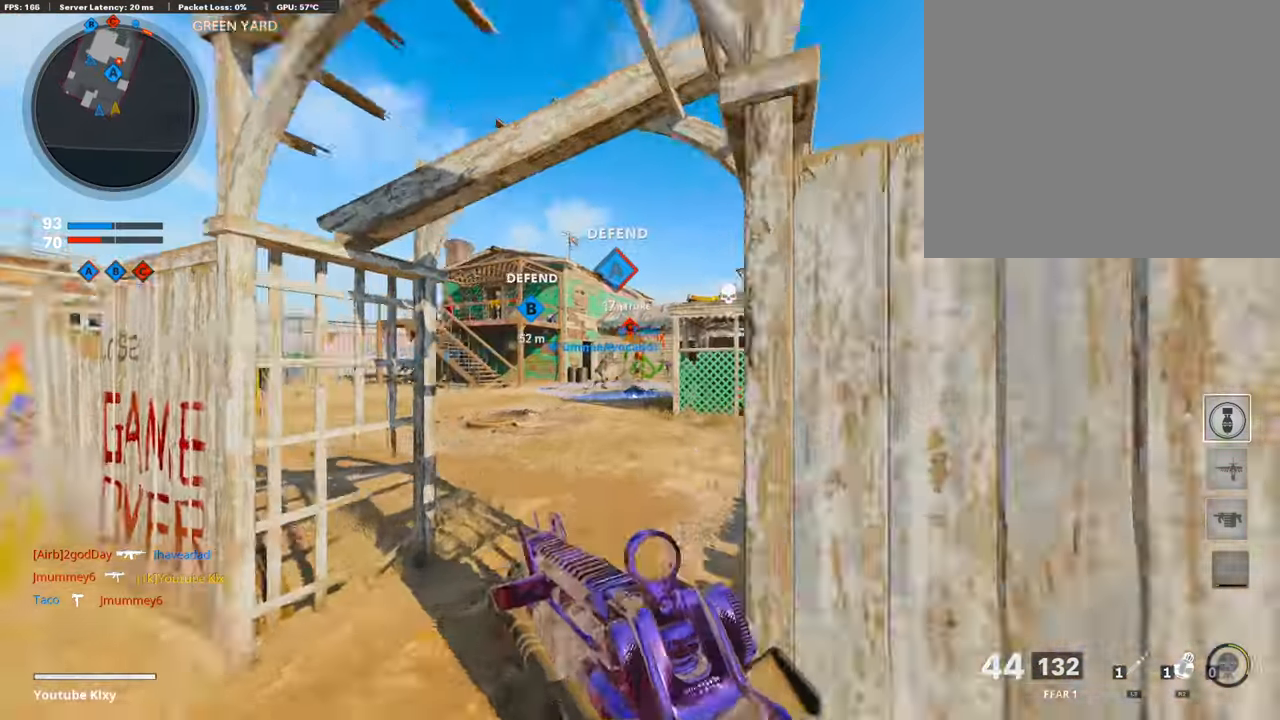
{"buttons": [], "left_stick": "up", "right_stick": "center", "events": [[118, "TRIANGLE", "up"], [219, "L3", "up"]]}
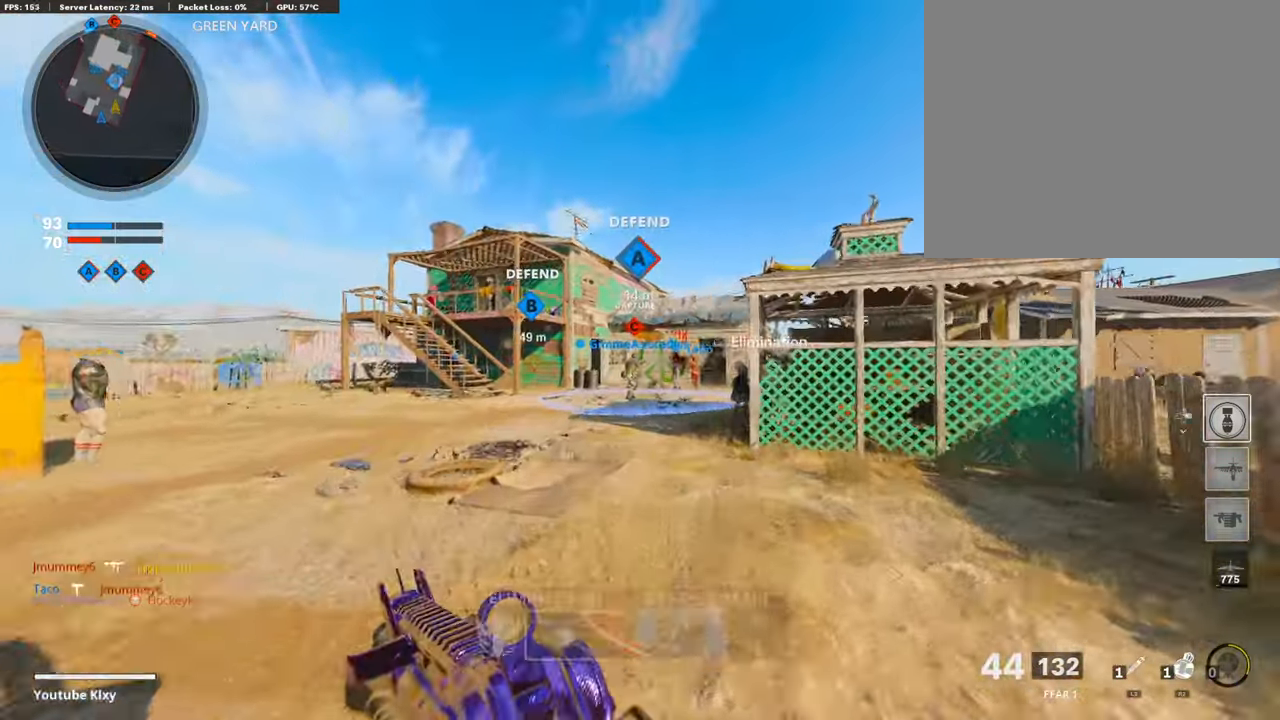
{"buttons": [], "left_stick": "up", "right_stick": "center", "events": []}
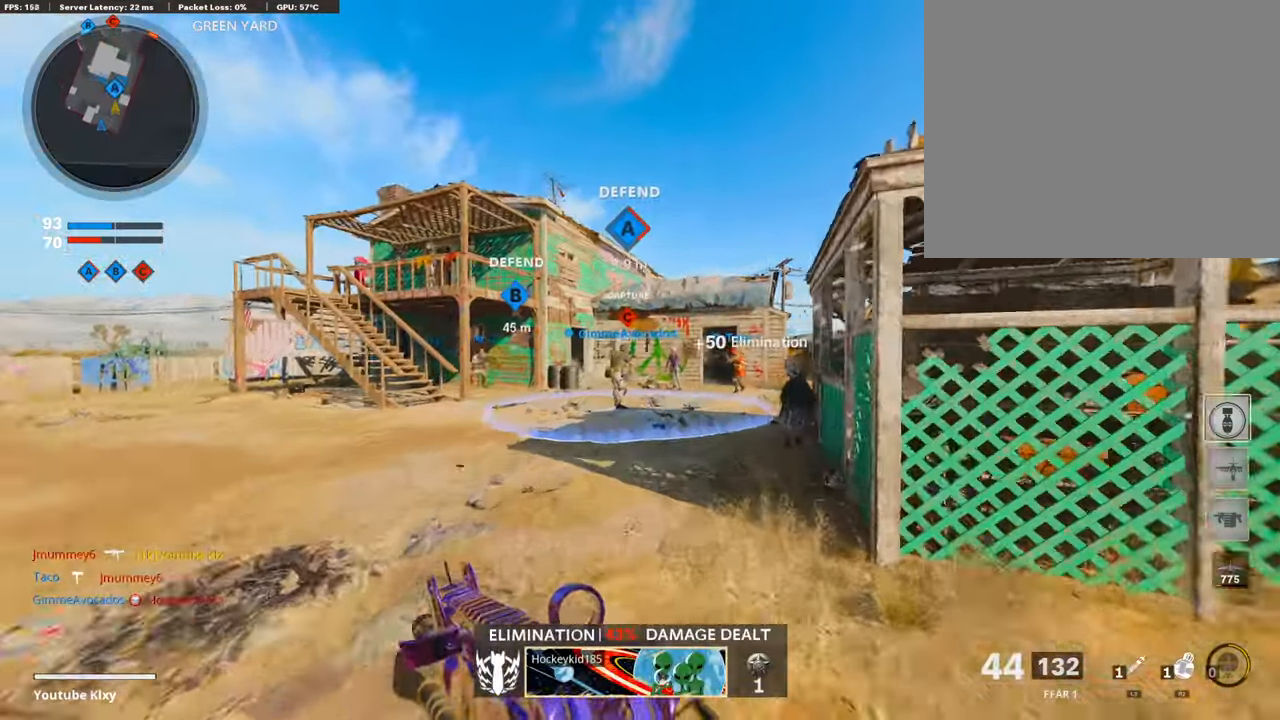
{"buttons": ["CROSS"], "left_stick": "up-right", "right_stick": "center", "events": [[404, "left_stick", "up-right"], [471, "CROSS", "down"]]}
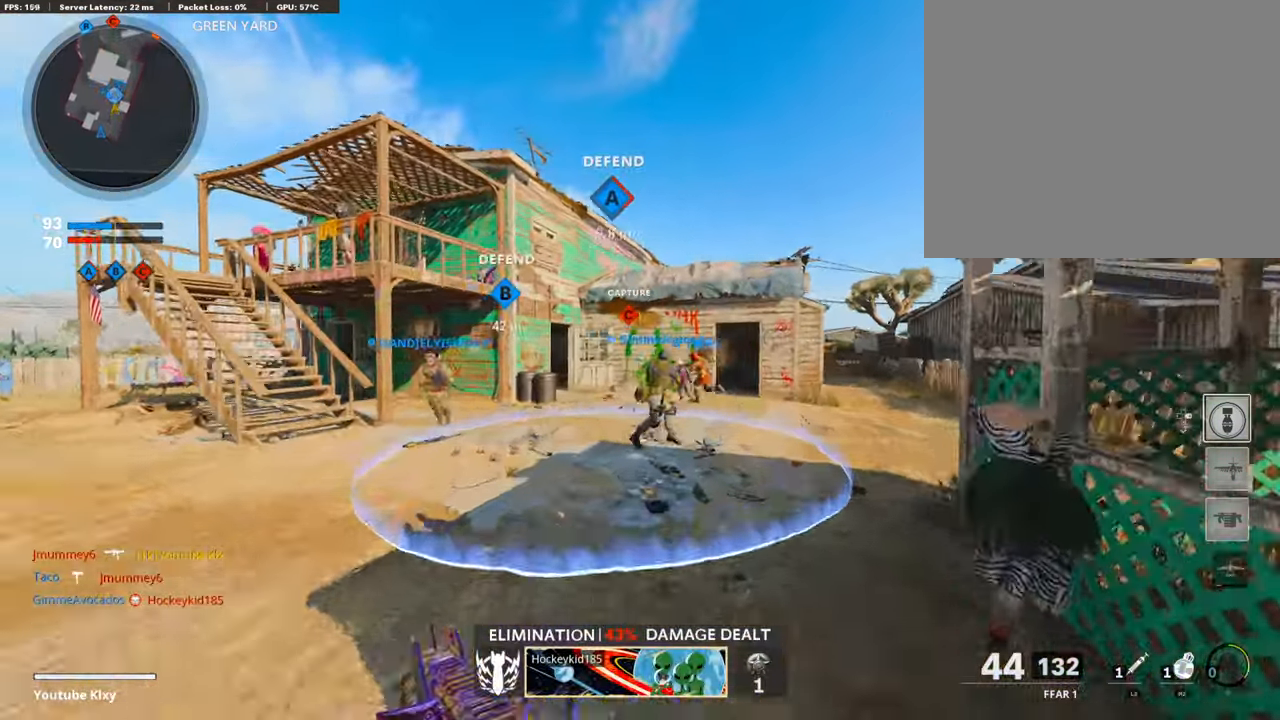
{"buttons": ["R2", "R3"], "left_stick": "up-right", "right_stick": "up", "events": [[67, "CROSS", "up"], [84, "R2", "down"], [168, "R3", "down"], [168, "right_stick", "up"]]}
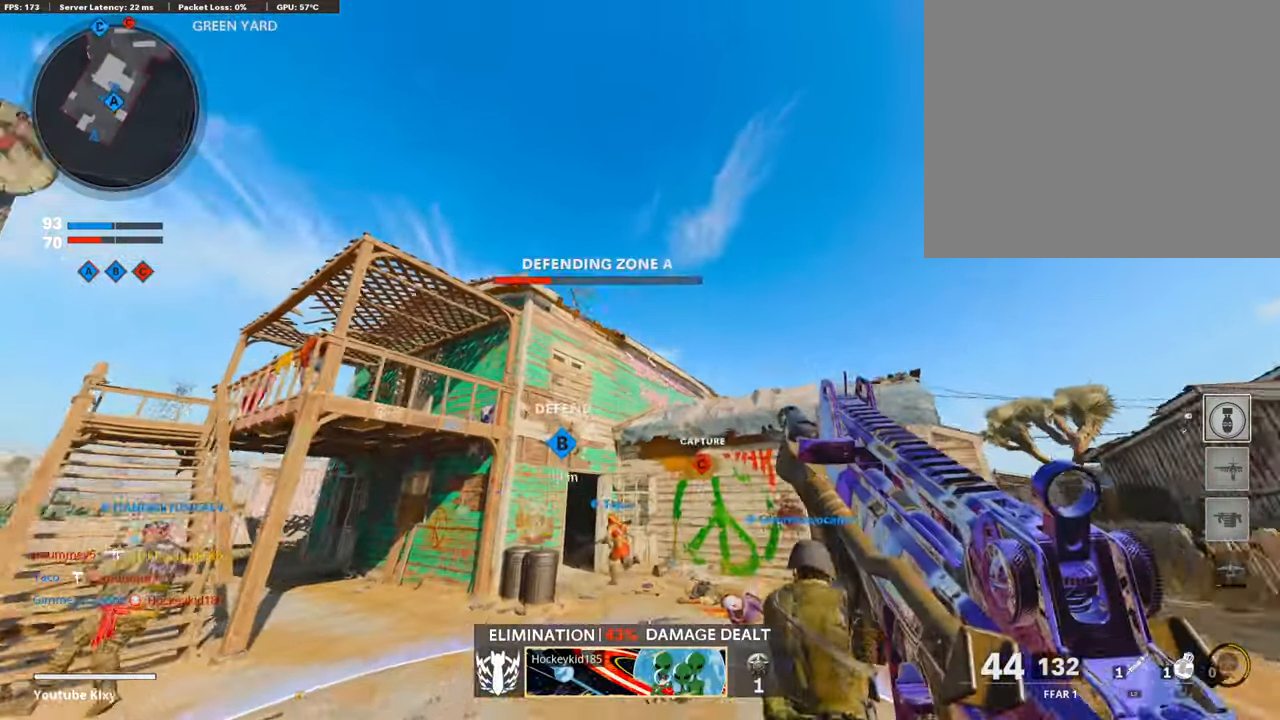
{"buttons": [], "left_stick": "up-right", "right_stick": "center", "events": [[51, "R3", "up"], [269, "R2", "up"], [286, "right_stick", "center"], [320, "CROSS", "down"], [455, "CROSS", "up"]]}
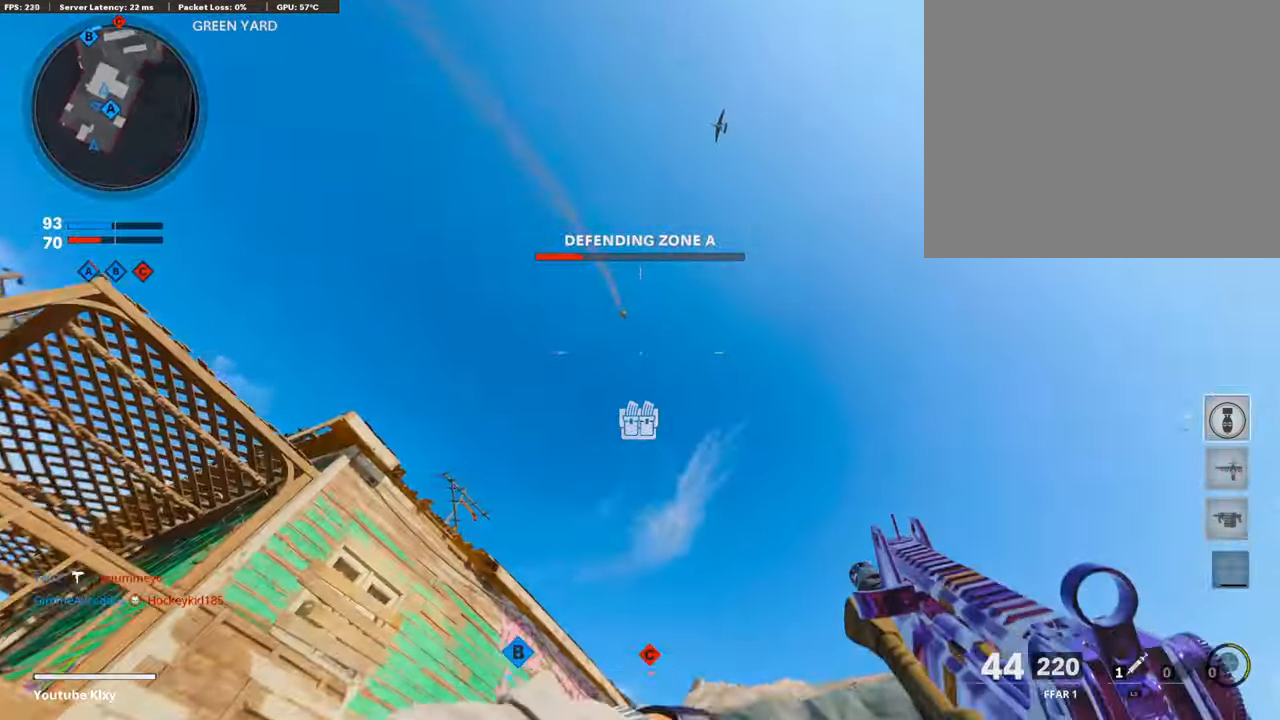
{"buttons": ["L3"], "left_stick": "up-right", "right_stick": "center", "events": [[152, "right_stick", "down-right"], [388, "right_stick", "center"], [439, "L3", "down"]]}
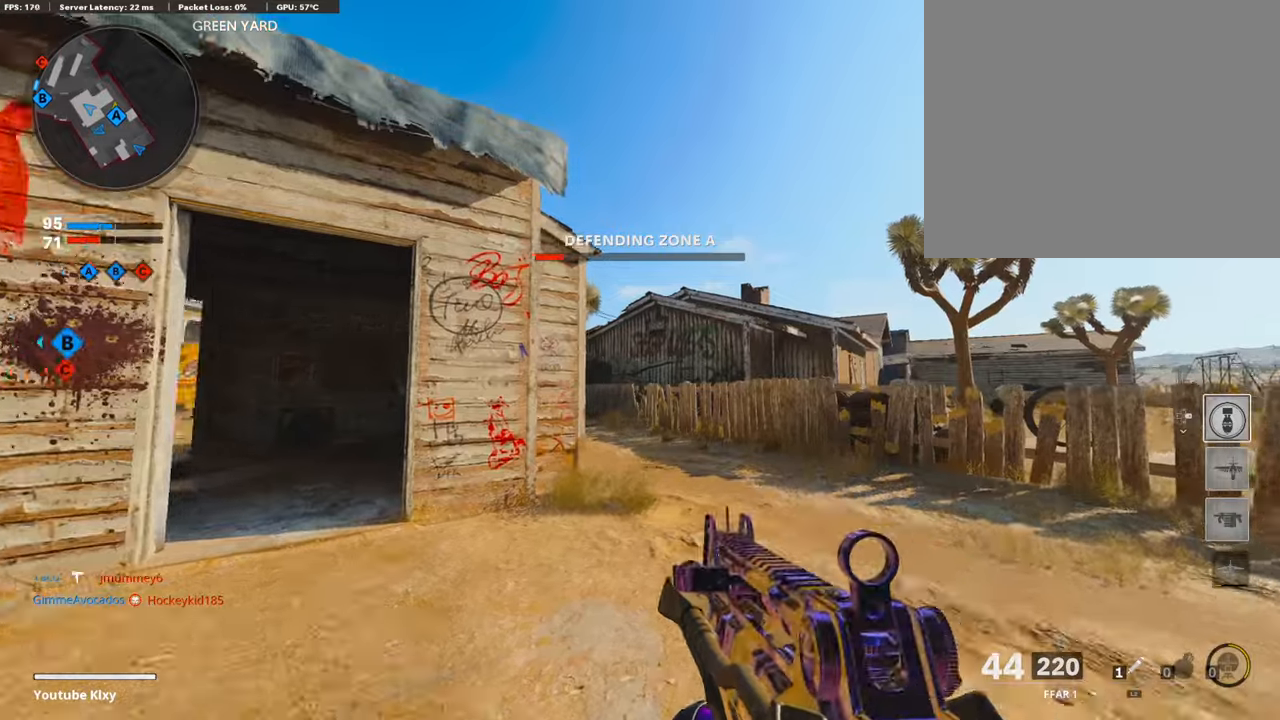
{"buttons": [], "left_stick": "up-right", "right_stick": "left", "events": [[101, "L3", "up"], [152, "right_stick", "down"], [253, "right_stick", "down-left"], [455, "right_stick", "left"]]}
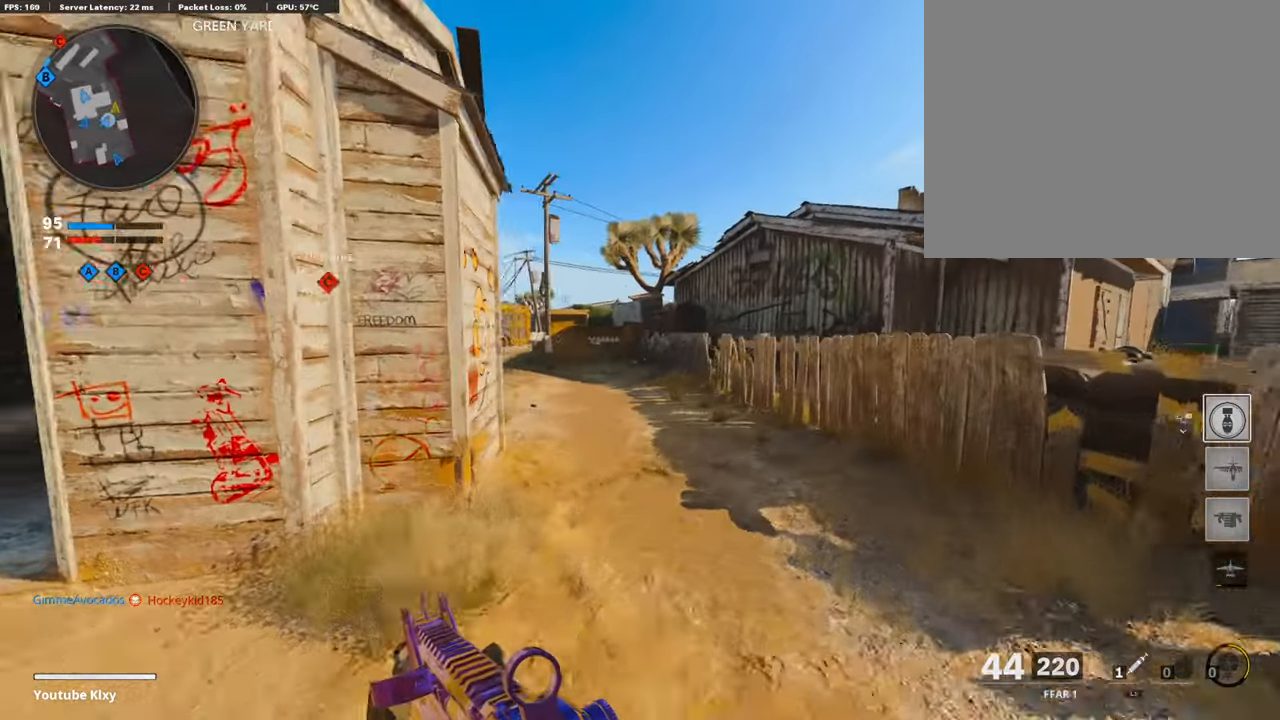
{"buttons": [], "left_stick": "up-right", "right_stick": "left", "events": []}
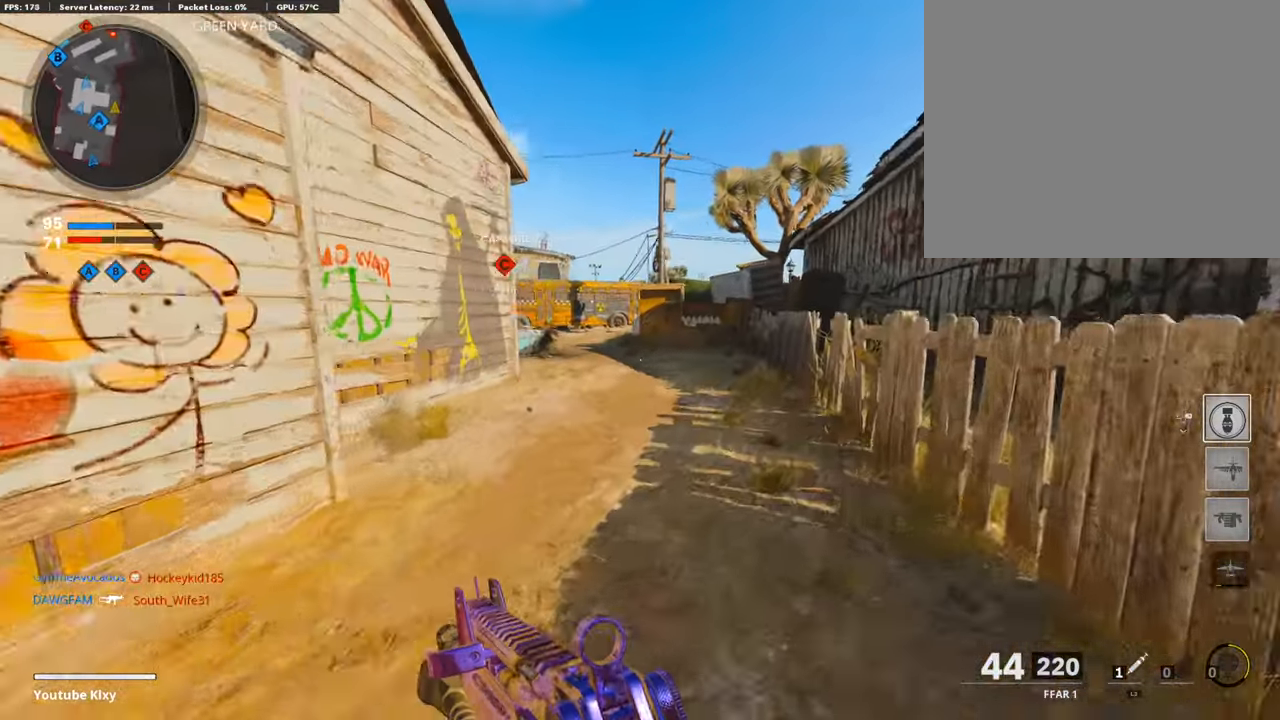
{"buttons": [], "left_stick": "up-right", "right_stick": "left", "events": [[270, "right_stick", "center"], [337, "CROSS", "down"], [421, "right_stick", "left"], [438, "CROSS", "up"]]}
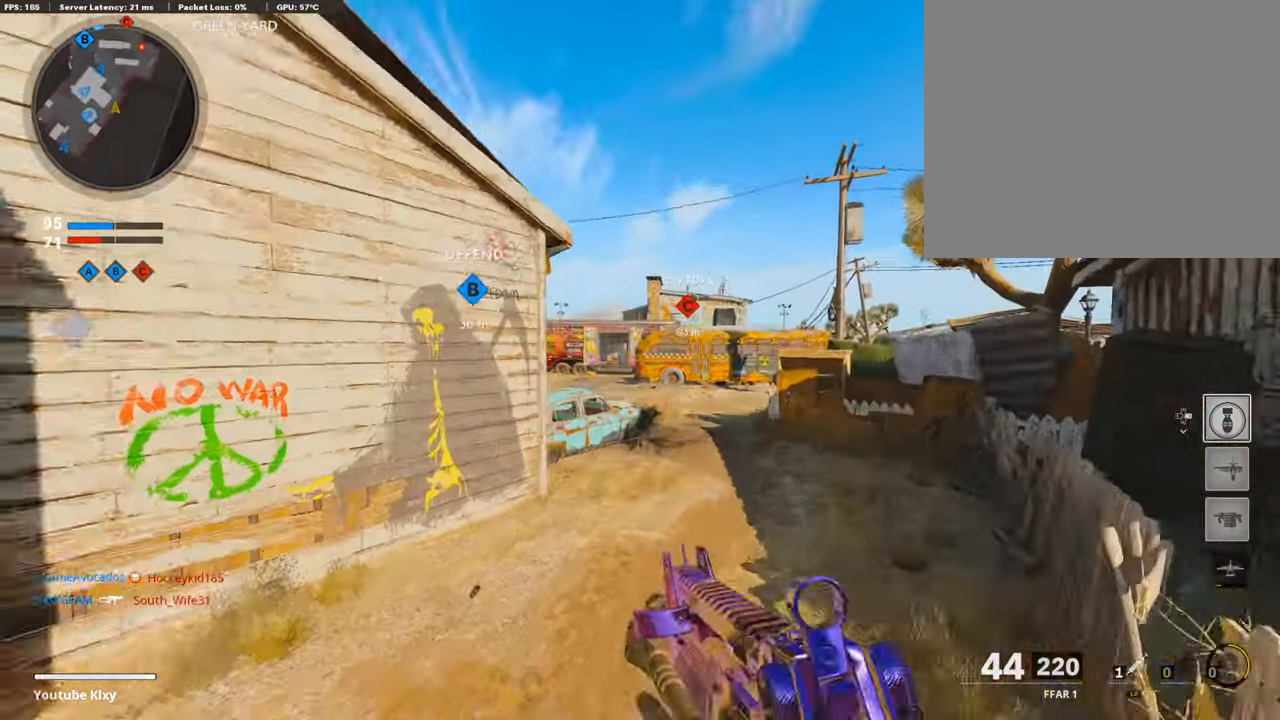
{"buttons": ["L3"], "left_stick": "up-right", "right_stick": "center", "events": [[17, "right_stick", "center"], [102, "TRIANGLE", "down"], [118, "left_stick", "right"], [186, "TRIANGLE", "up"], [253, "TRIANGLE", "down"], [253, "left_stick", "up-right"], [337, "TRIANGLE", "up"], [388, "L3", "down"]]}
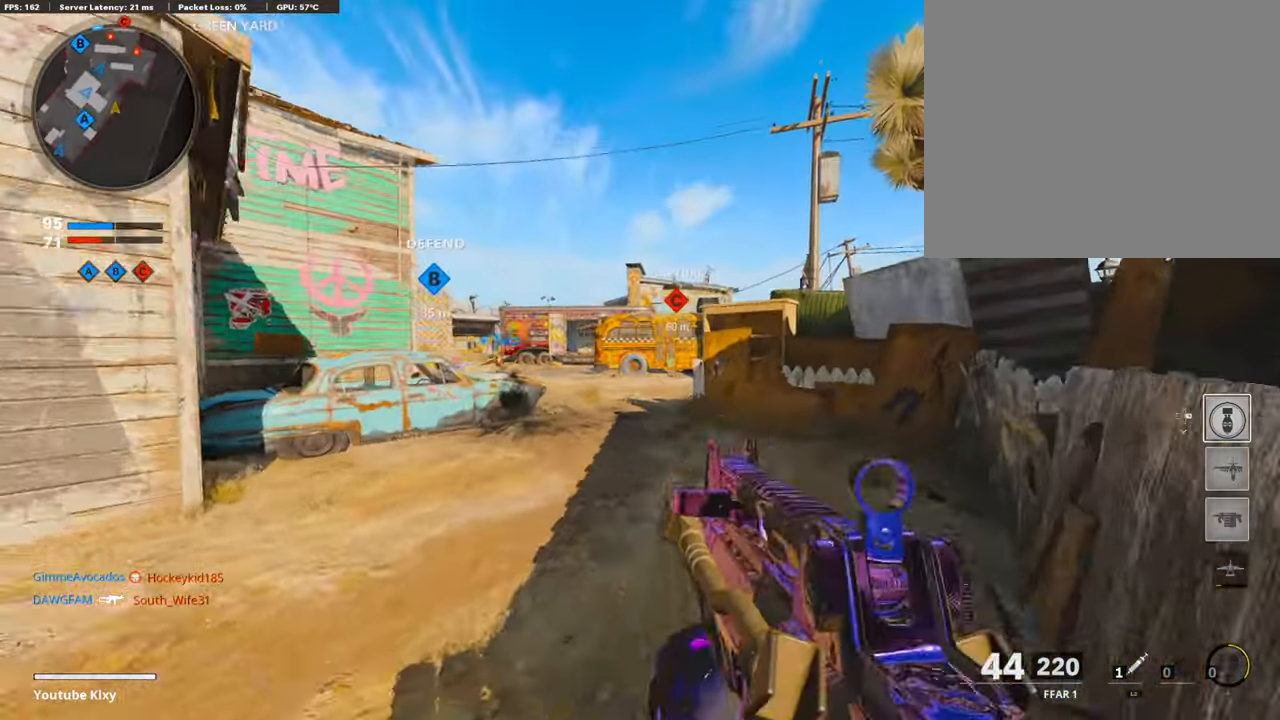
{"buttons": ["R3"], "left_stick": "up-left", "right_stick": "right", "events": [[16, "left_stick", "up"], [67, "L3", "up"], [202, "left_stick", "up-left"], [303, "right_stick", "right"], [471, "R3", "down"]]}
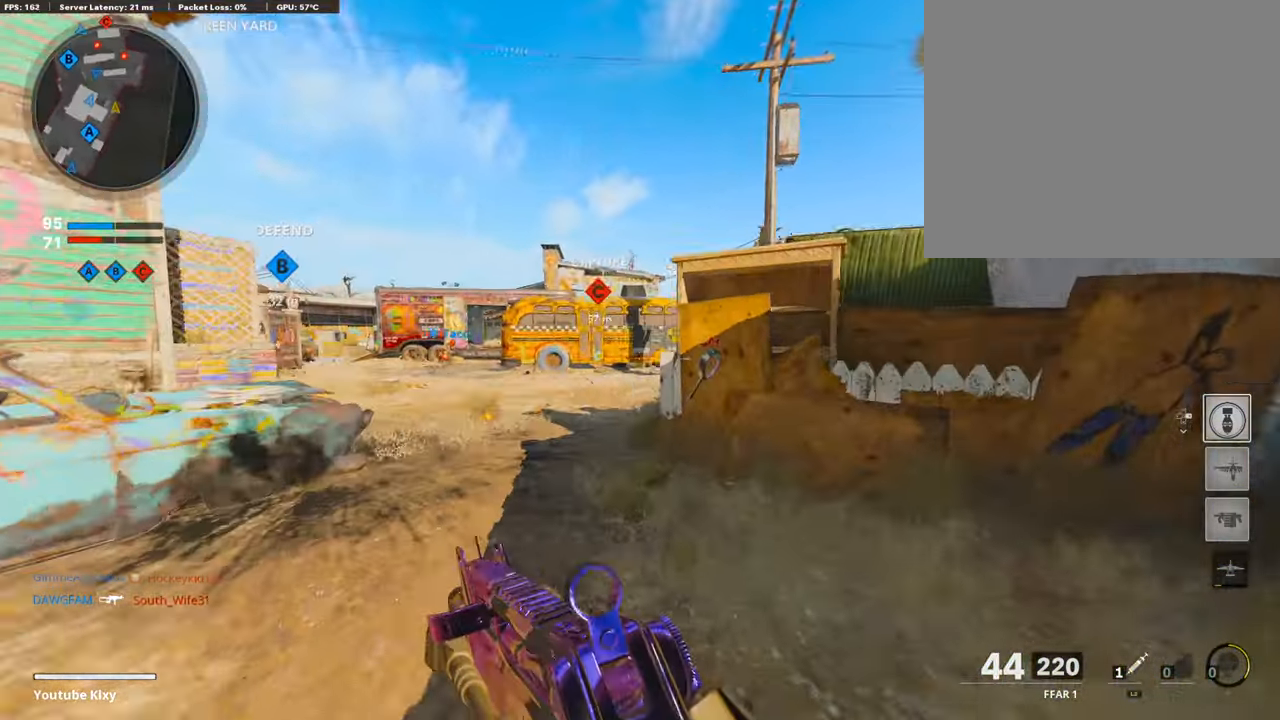
{"buttons": [], "left_stick": "up", "right_stick": "center", "events": [[84, "R3", "up"], [168, "R3", "down"], [168, "right_stick", "center"], [219, "L3", "down"], [269, "R3", "up"], [303, "L3", "up"], [471, "left_stick", "up"]]}
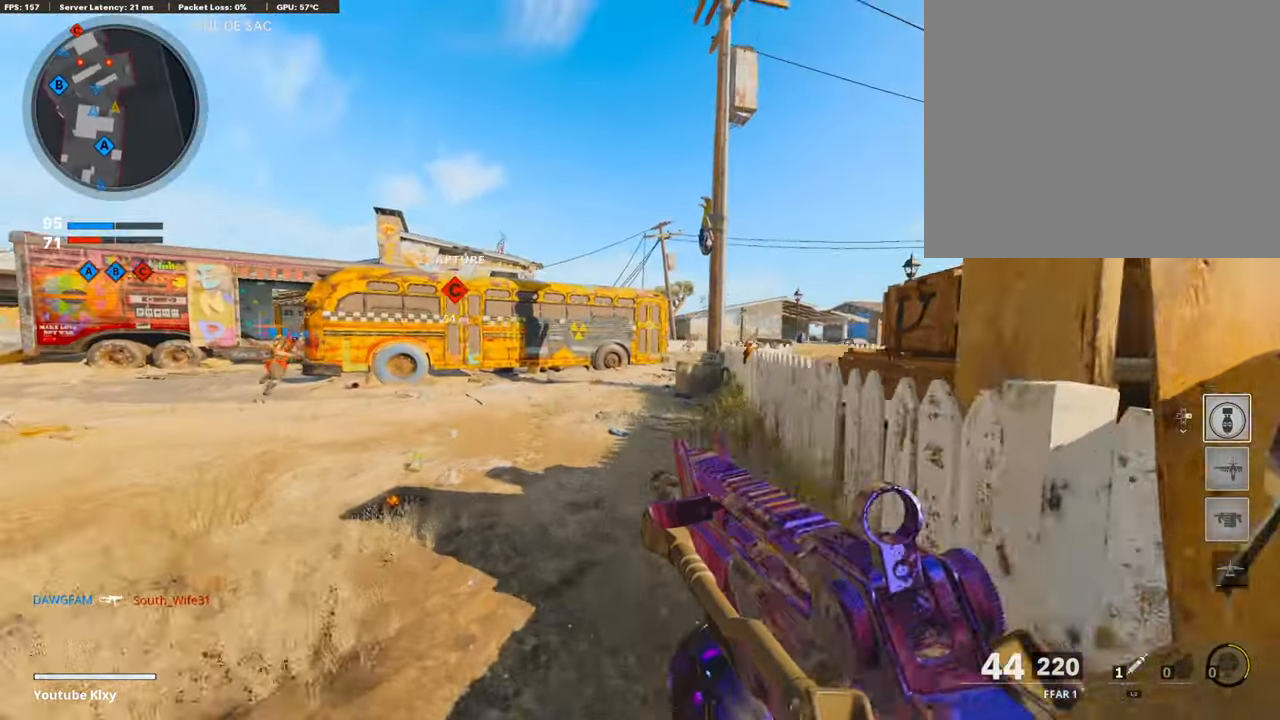
{"buttons": [], "left_stick": "up", "right_stick": "center", "events": [[151, "TRIANGLE", "down"], [269, "TRIANGLE", "up"]]}
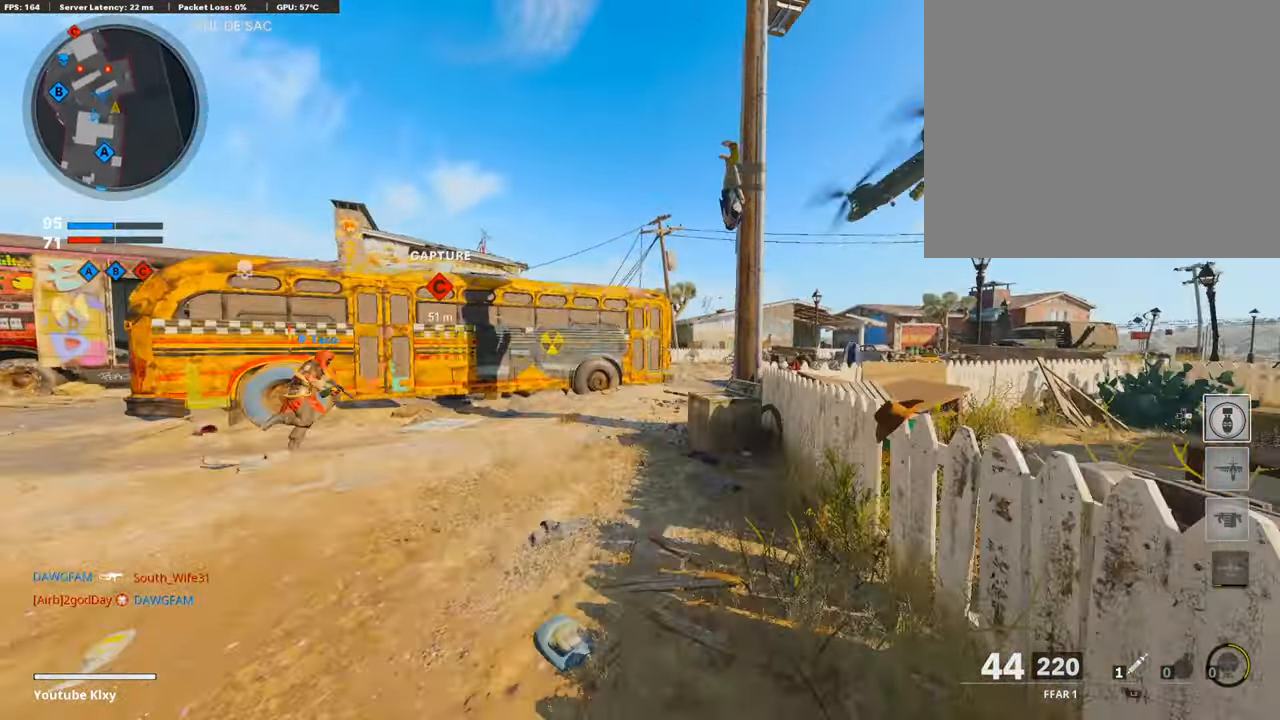
{"buttons": [], "left_stick": "up", "right_stick": "center", "events": [[118, "TRIANGLE", "down"], [269, "TRIANGLE", "up"]]}